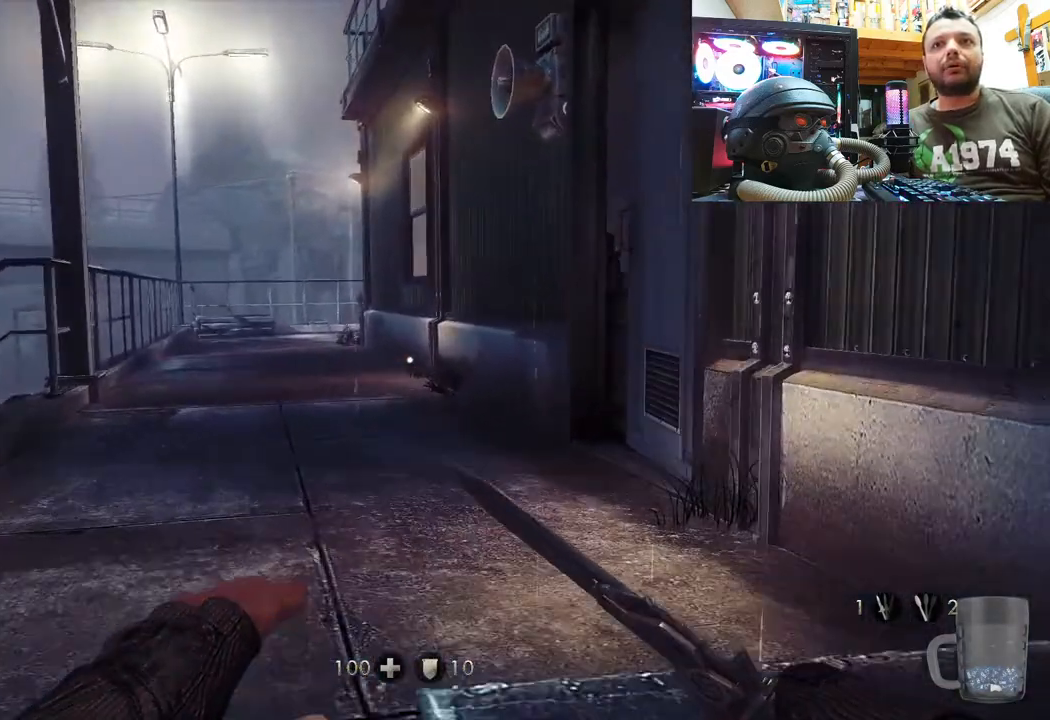
Gameplay with a controller (PlayStation layout); each line is a JSON object with the inputs held at the frame after it. "events" lists button and stick changes between this image and that frame as [ms after this image, input, new state], when the widget could be followed in between. Not read: L1 TOUCHPAD.
{"buttons": [], "left_stick": "up", "right_stick": "center", "events": [[217, "right_stick", "right"], [383, "right_stick", "center"]]}
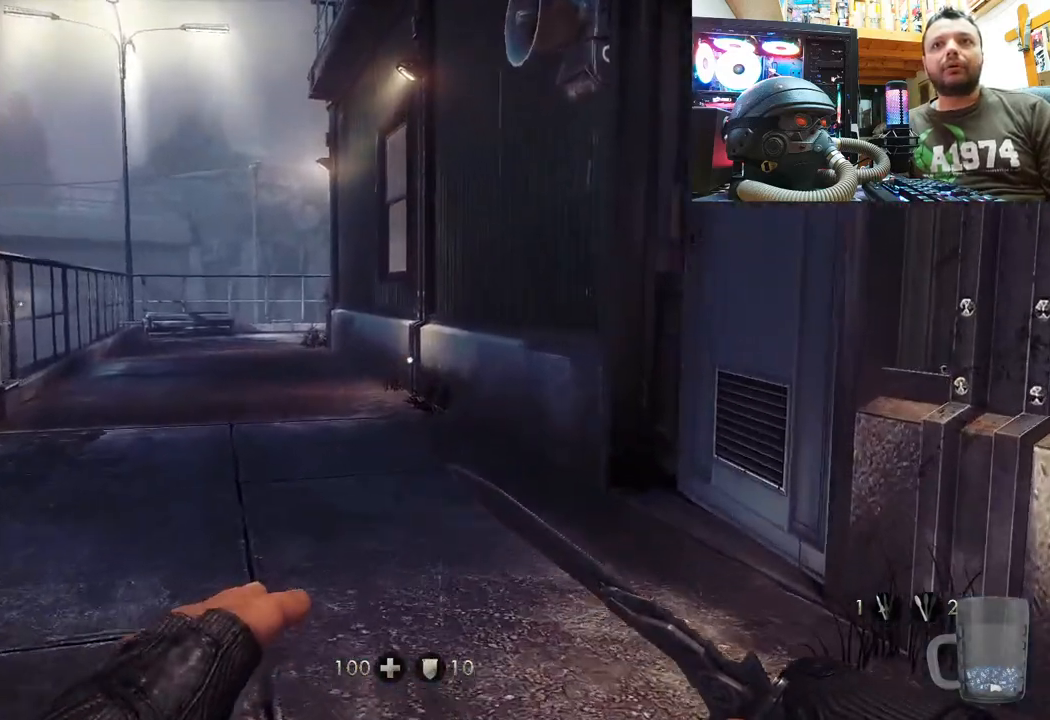
{"buttons": [], "left_stick": "up", "right_stick": "right", "events": [[100, "right_stick", "right"]]}
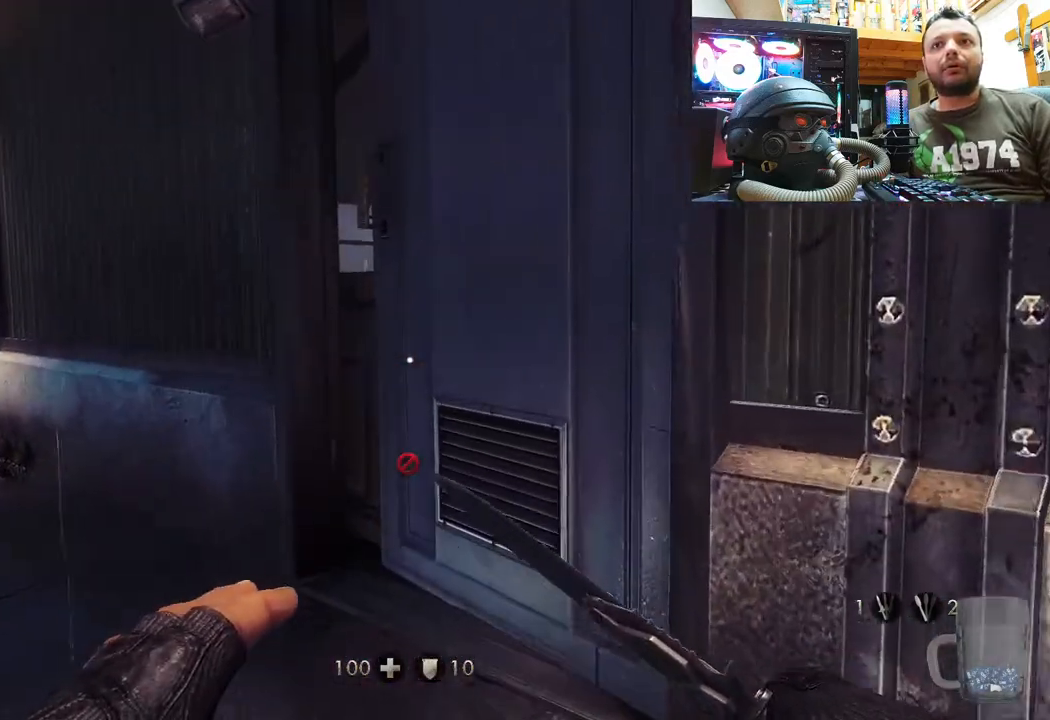
{"buttons": [], "left_stick": "up-left", "right_stick": "left", "events": [[17, "right_stick", "center"], [167, "right_stick", "down-right"], [467, "left_stick", "up-left"], [467, "right_stick", "left"]]}
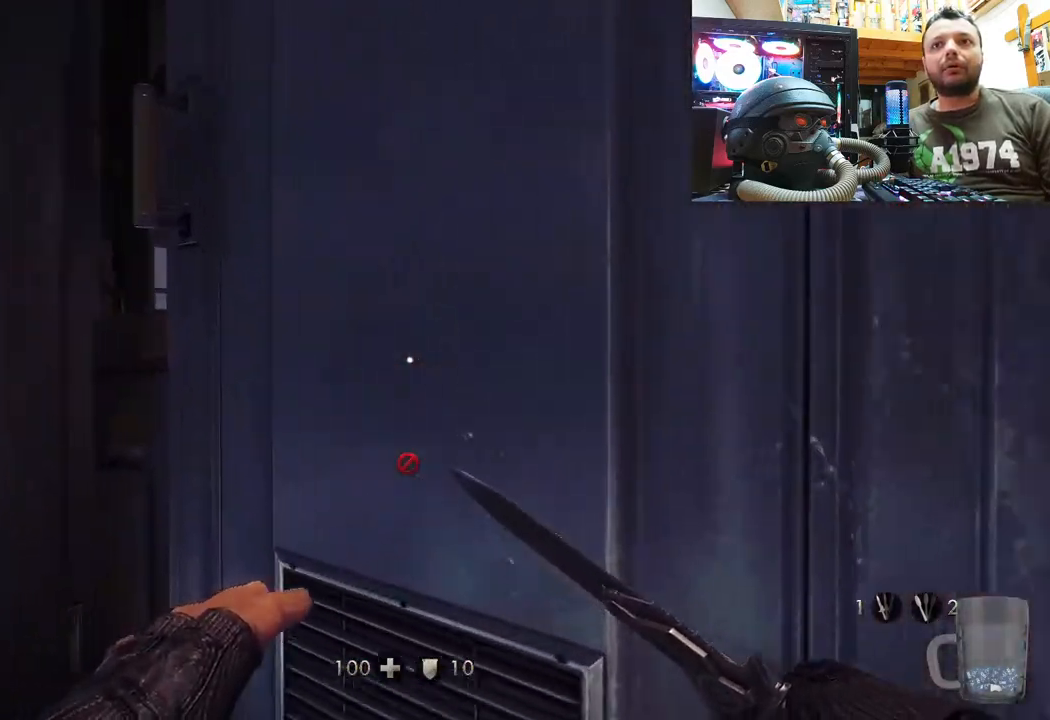
{"buttons": [], "left_stick": "up-left", "right_stick": "center", "events": [[217, "right_stick", "up-left"], [400, "right_stick", "center"]]}
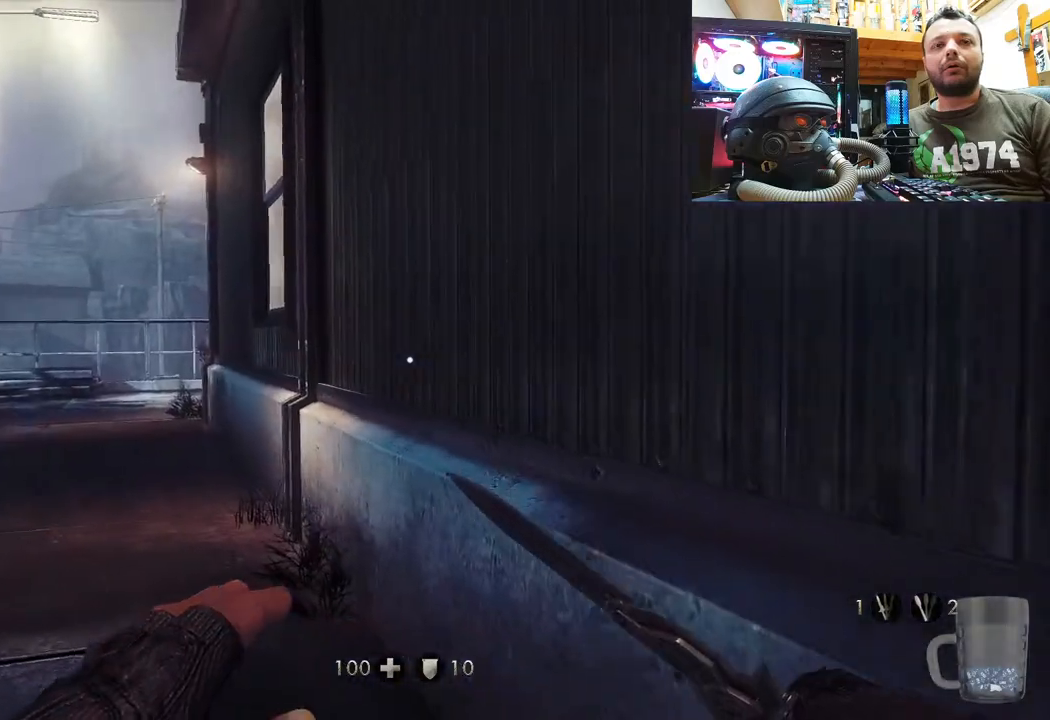
{"buttons": [], "left_stick": "up-left", "right_stick": "center", "events": [[67, "right_stick", "up-left"], [333, "right_stick", "center"]]}
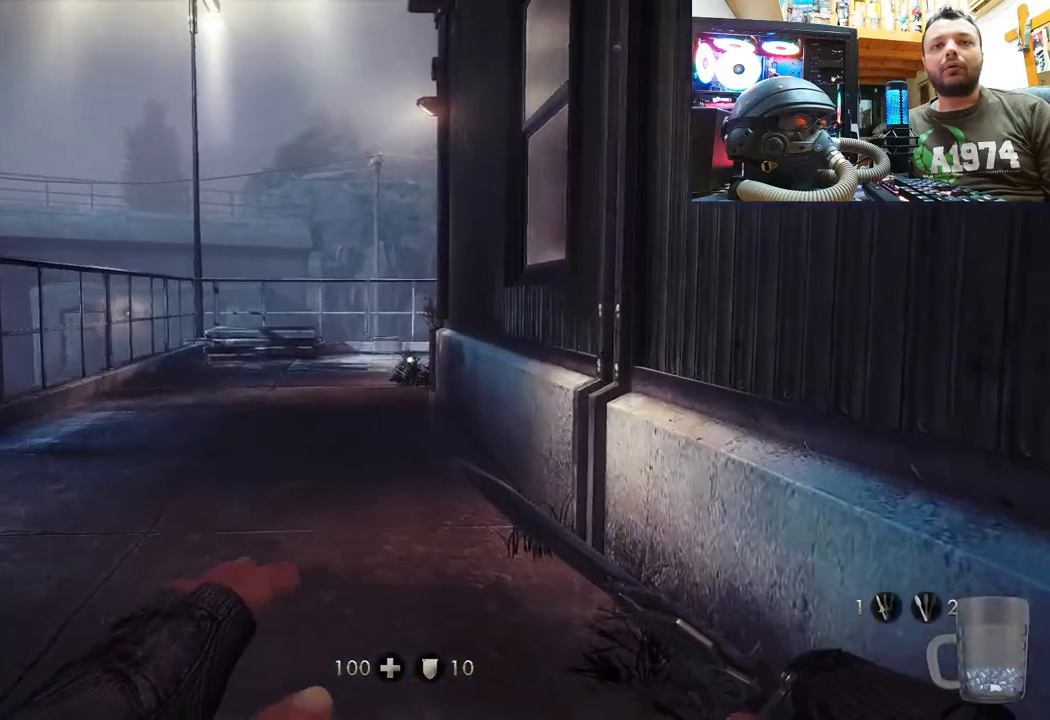
{"buttons": [], "left_stick": "up", "right_stick": "center", "events": [[100, "left_stick", "up"], [283, "CIRCLE", "down"], [400, "CIRCLE", "up"]]}
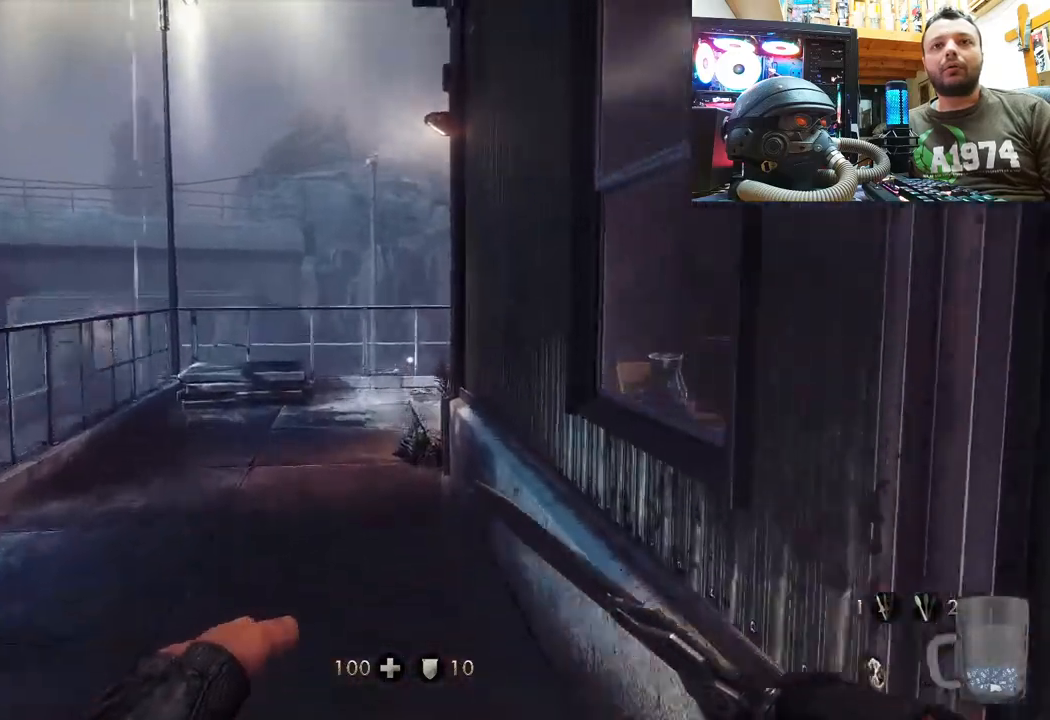
{"buttons": [], "left_stick": "up", "right_stick": "center", "events": []}
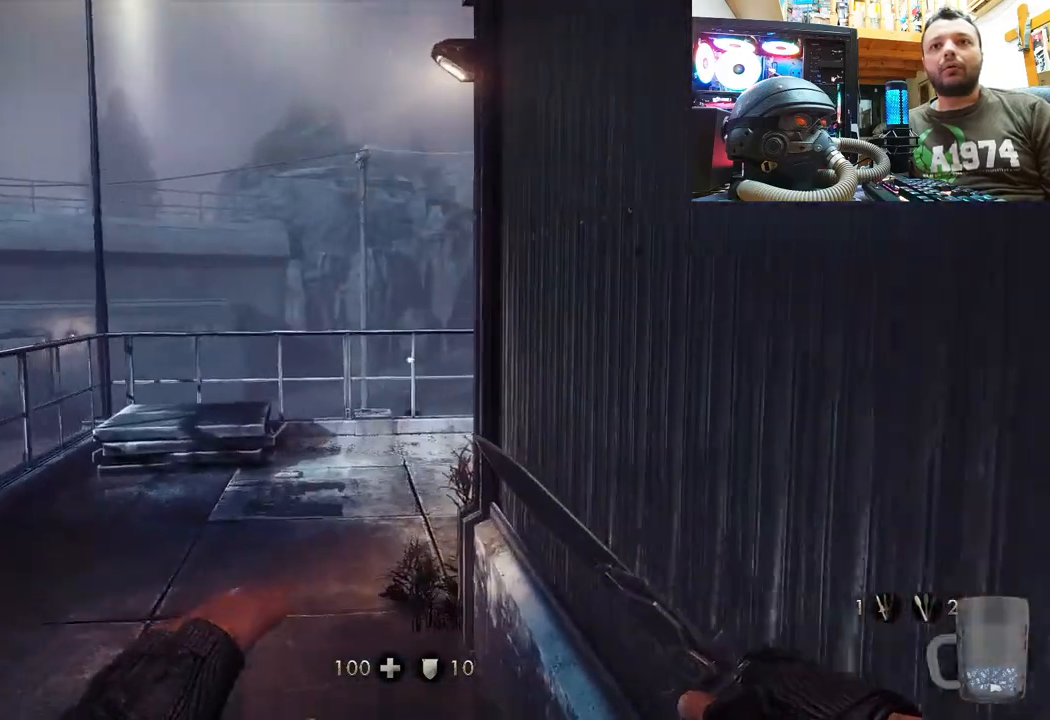
{"buttons": [], "left_stick": "up", "right_stick": "center", "events": [[50, "right_stick", "right"], [367, "right_stick", "center"]]}
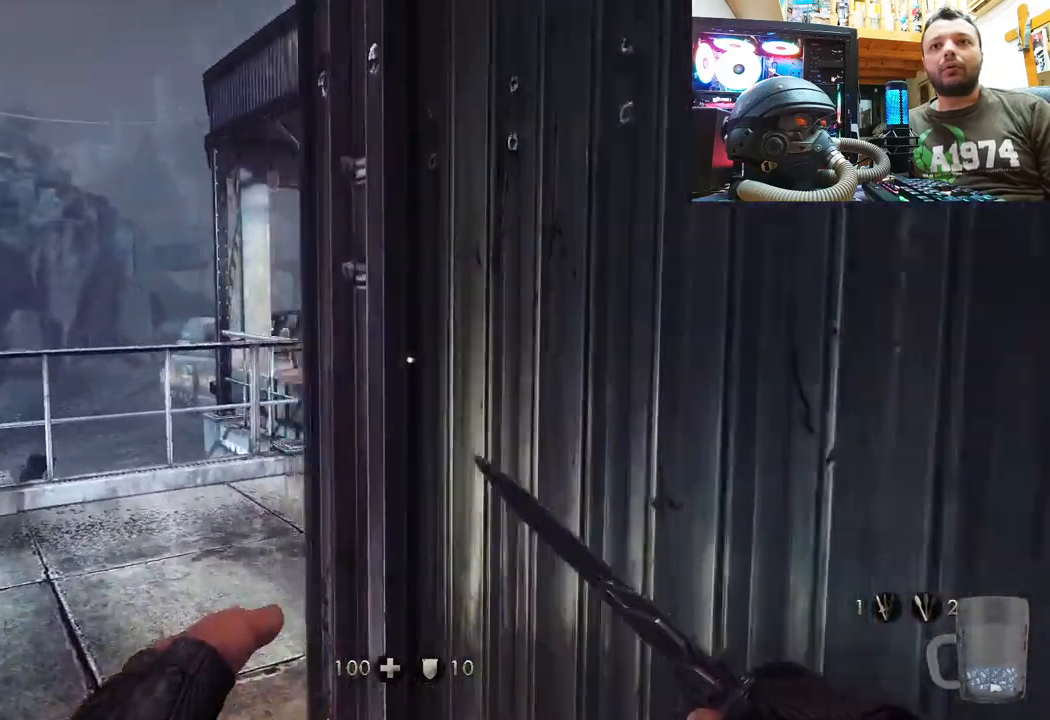
{"buttons": [], "left_stick": "up", "right_stick": "right", "events": [[50, "CIRCLE", "down"], [150, "CIRCLE", "up"], [333, "right_stick", "right"]]}
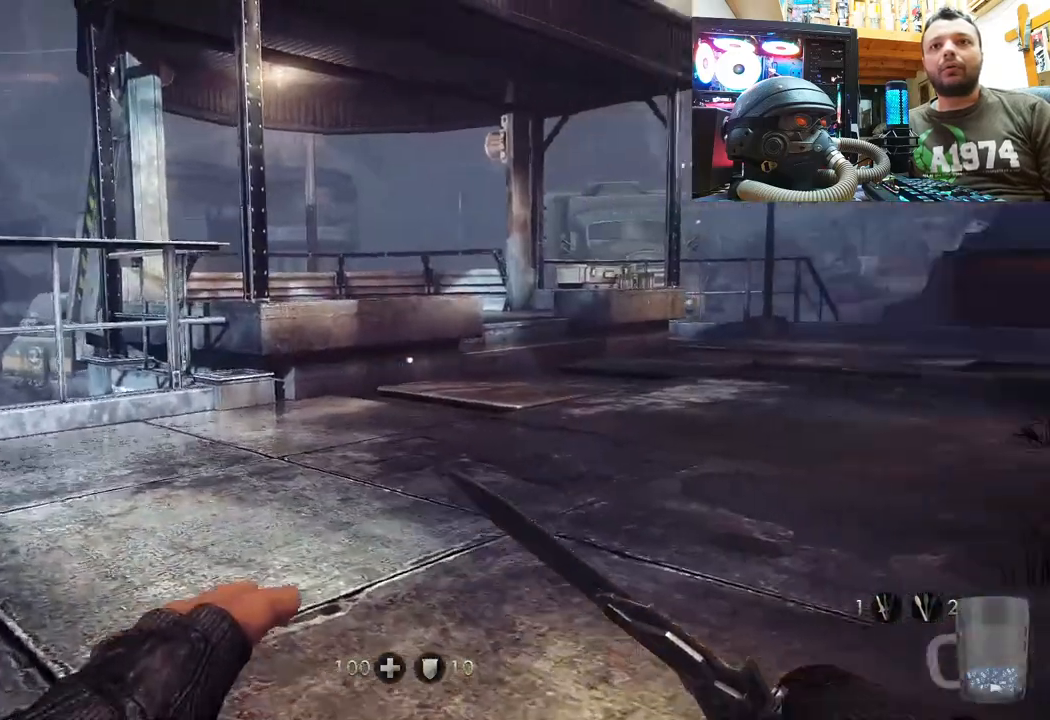
{"buttons": [], "left_stick": "up", "right_stick": "right", "events": [[167, "right_stick", "center"], [300, "right_stick", "right"]]}
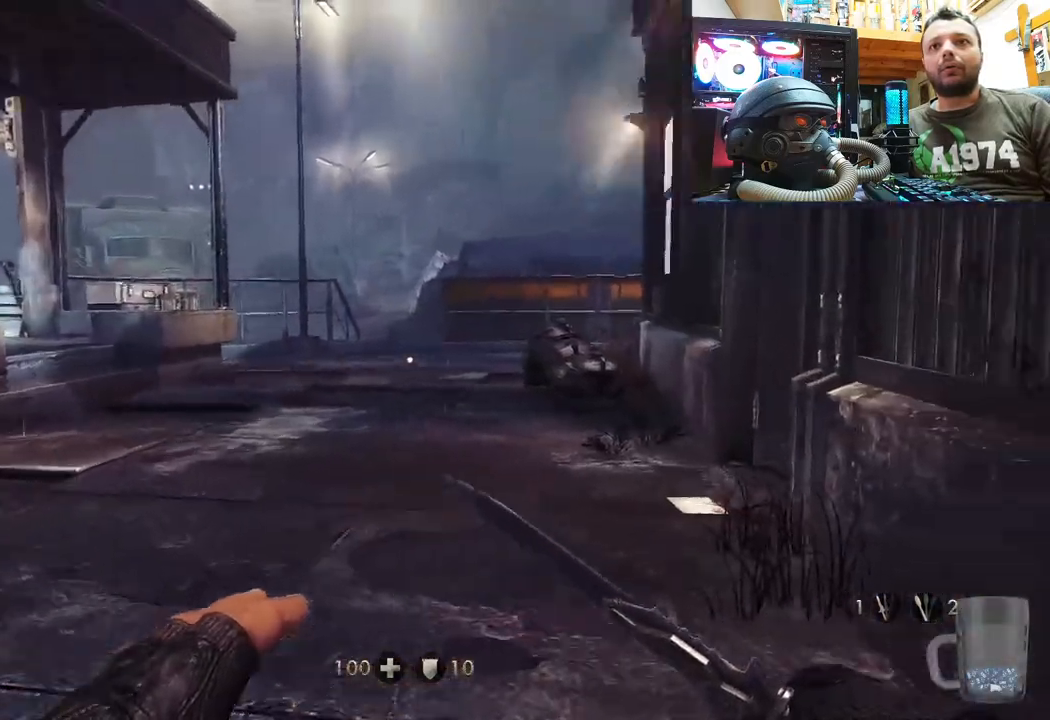
{"buttons": [], "left_stick": "up", "right_stick": "up-right", "events": [[150, "right_stick", "center"], [350, "right_stick", "right"], [433, "right_stick", "up-right"]]}
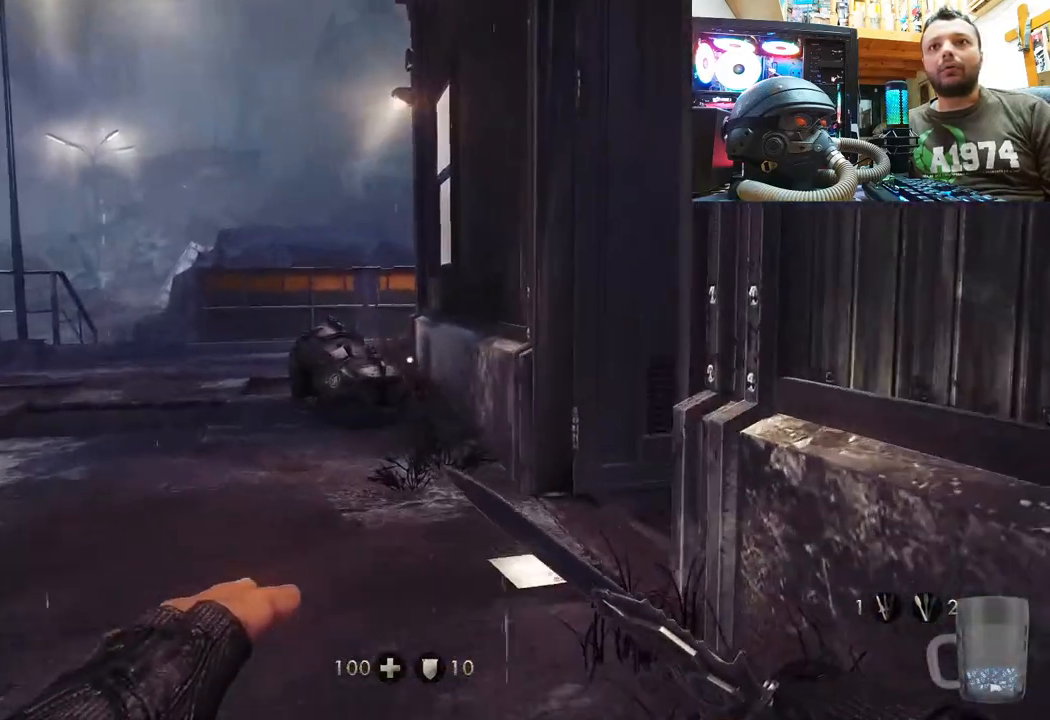
{"buttons": [], "left_stick": "up", "right_stick": "right", "events": [[250, "right_stick", "center"], [383, "right_stick", "right"]]}
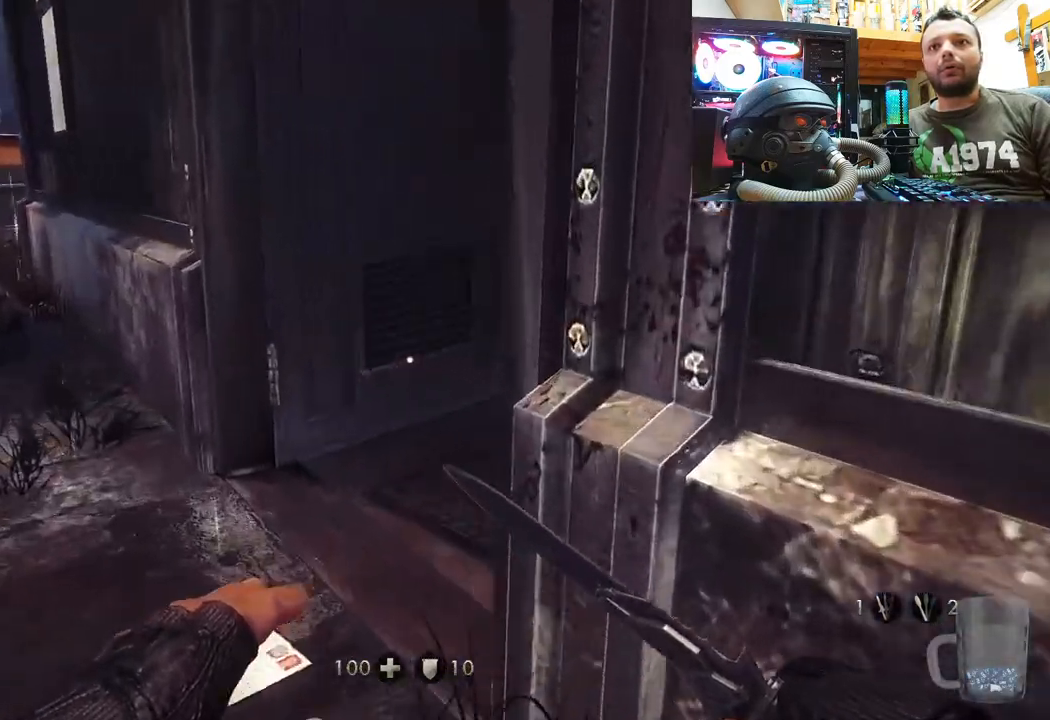
{"buttons": [], "left_stick": "up", "right_stick": "down-right", "events": [[200, "right_stick", "center"], [333, "right_stick", "down-right"]]}
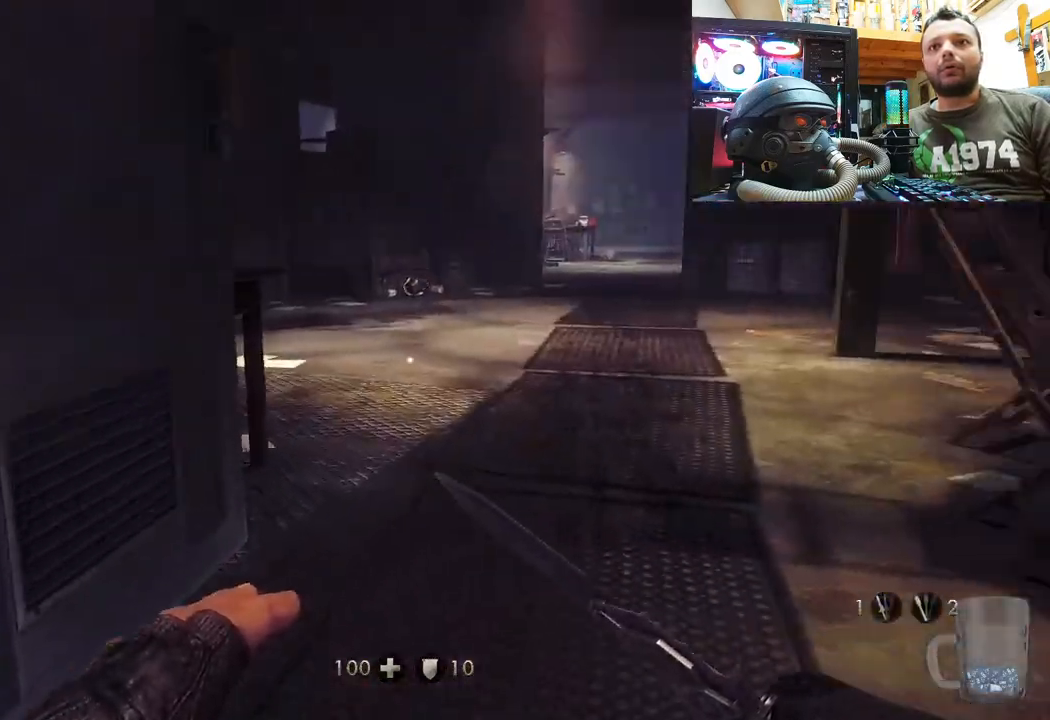
{"buttons": [], "left_stick": "up", "right_stick": "left", "events": [[50, "right_stick", "center"], [467, "right_stick", "left"]]}
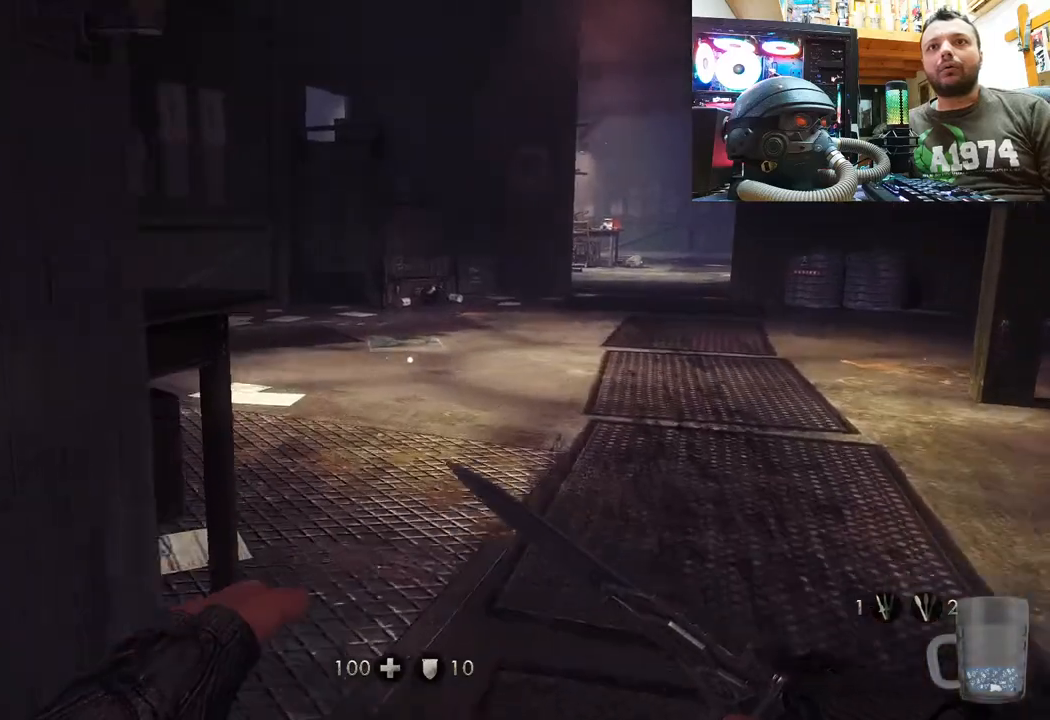
{"buttons": [], "left_stick": "up-right", "right_stick": "left", "events": [[167, "left_stick", "up-right"]]}
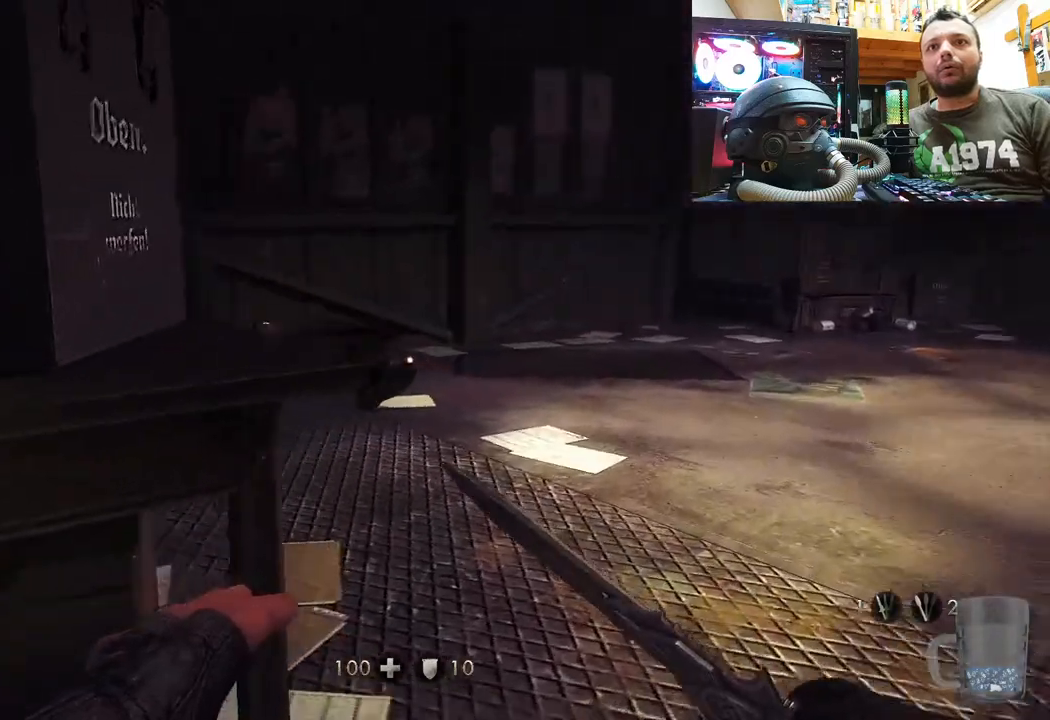
{"buttons": [], "left_stick": "up-right", "right_stick": "up-left", "events": [[167, "right_stick", "up-left"]]}
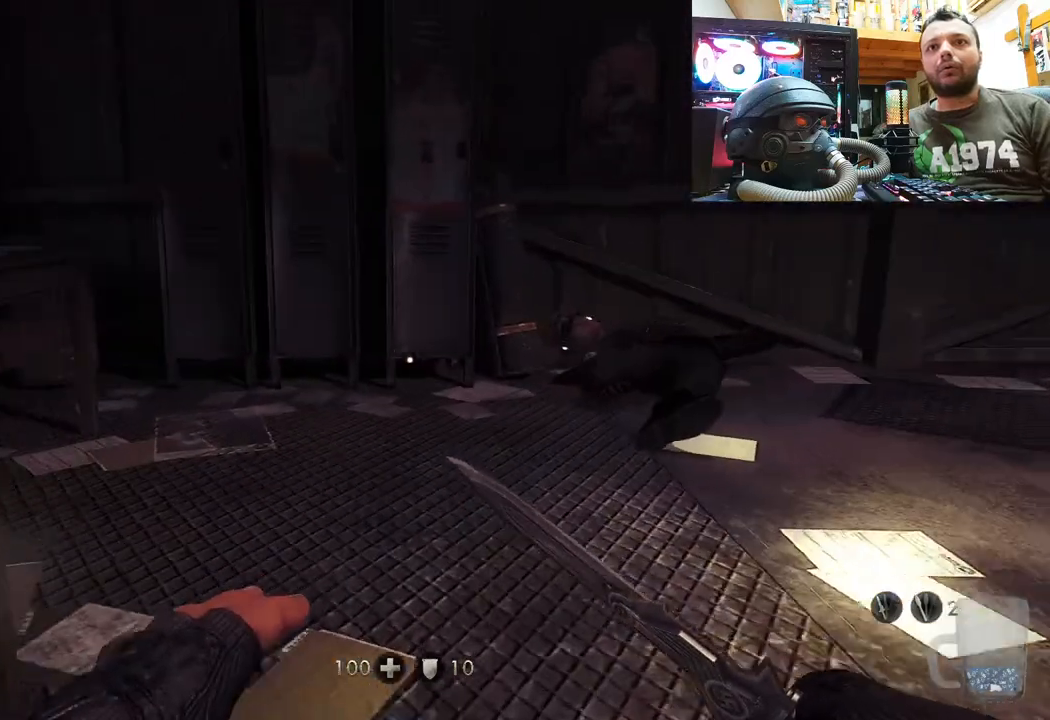
{"buttons": [], "left_stick": "up-right", "right_stick": "up", "events": [[200, "right_stick", "center"], [333, "right_stick", "up"]]}
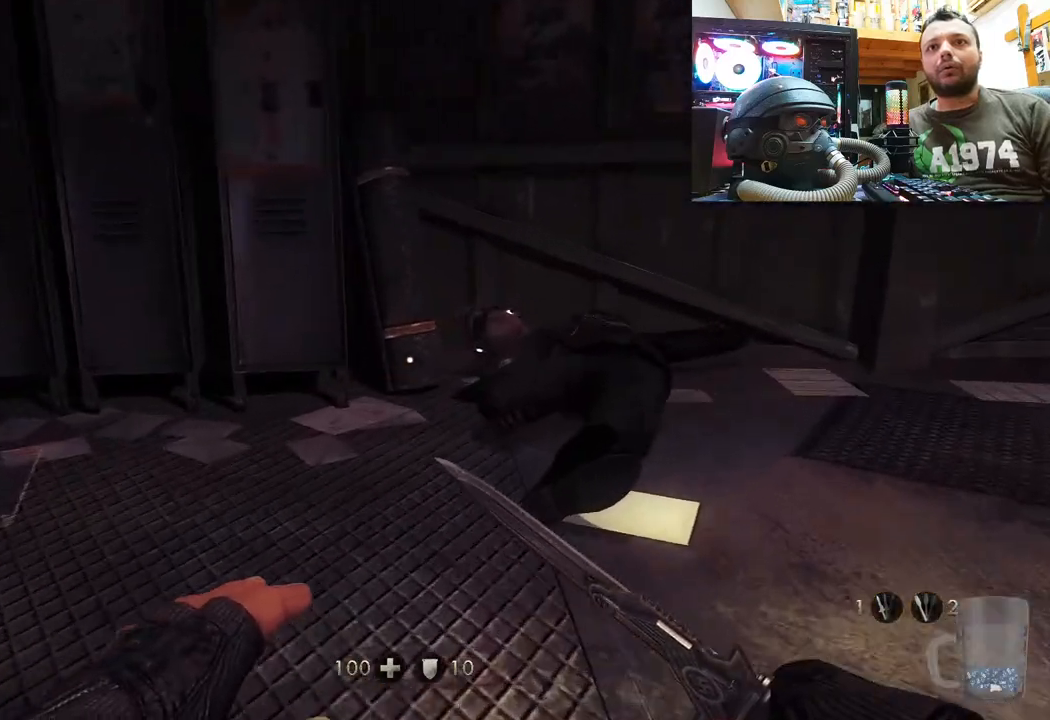
{"buttons": [], "left_stick": "up-right", "right_stick": "up", "events": []}
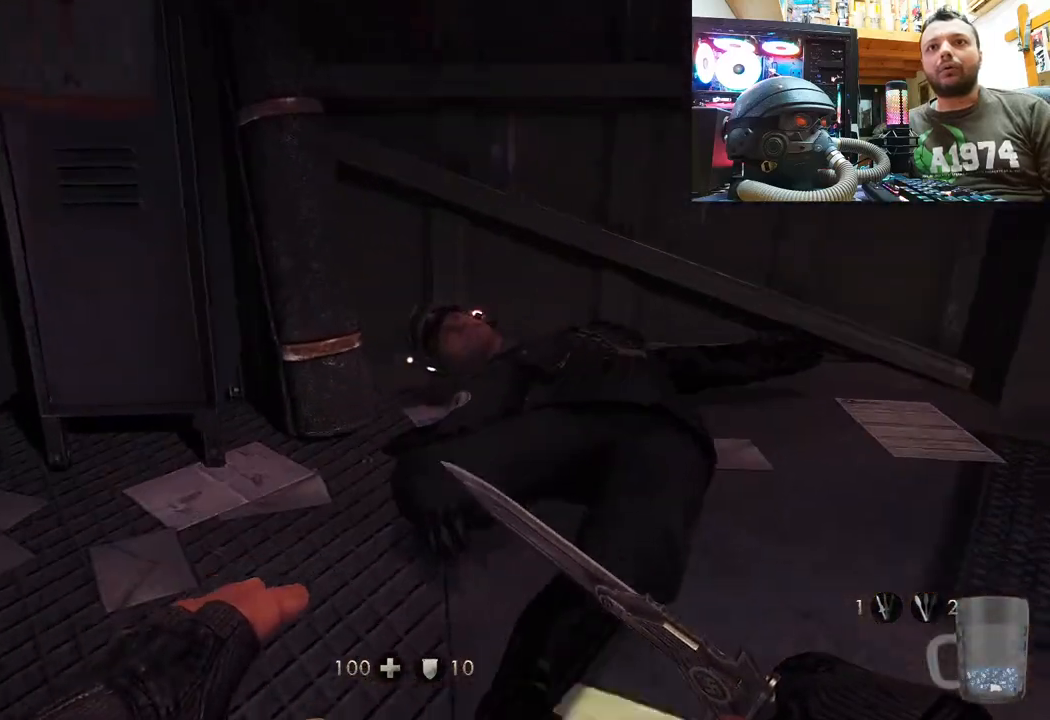
{"buttons": [], "left_stick": "up-right", "right_stick": "up", "events": []}
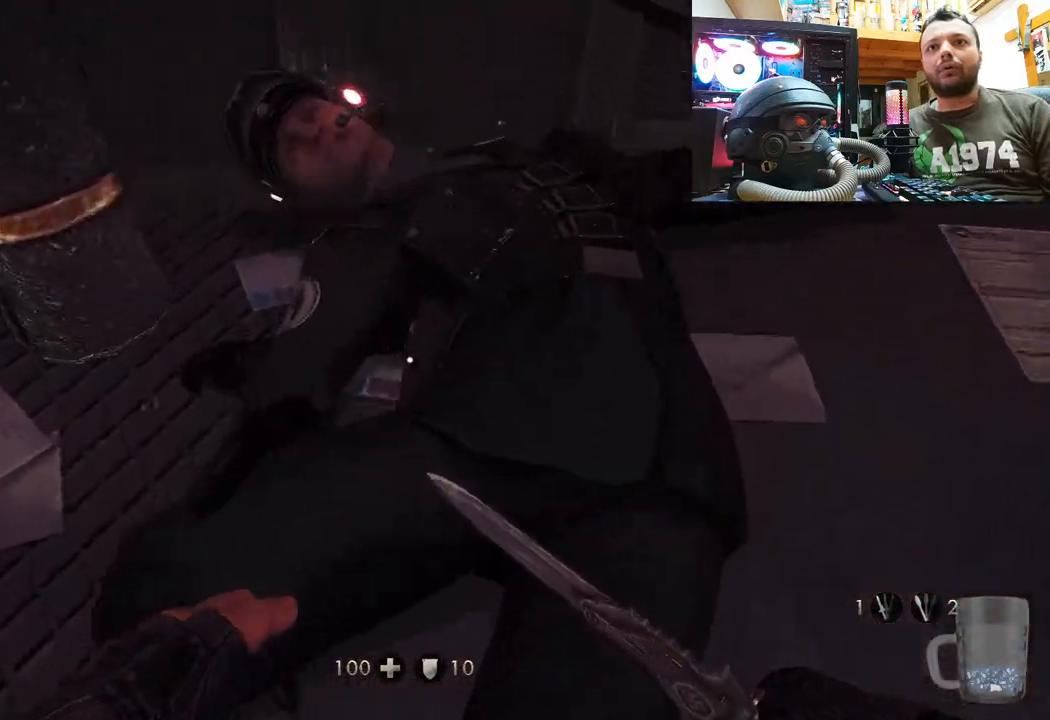
{"buttons": [], "left_stick": "up-right", "right_stick": "down-left", "events": [[217, "right_stick", "up-left"], [367, "right_stick", "left"], [500, "right_stick", "down-left"]]}
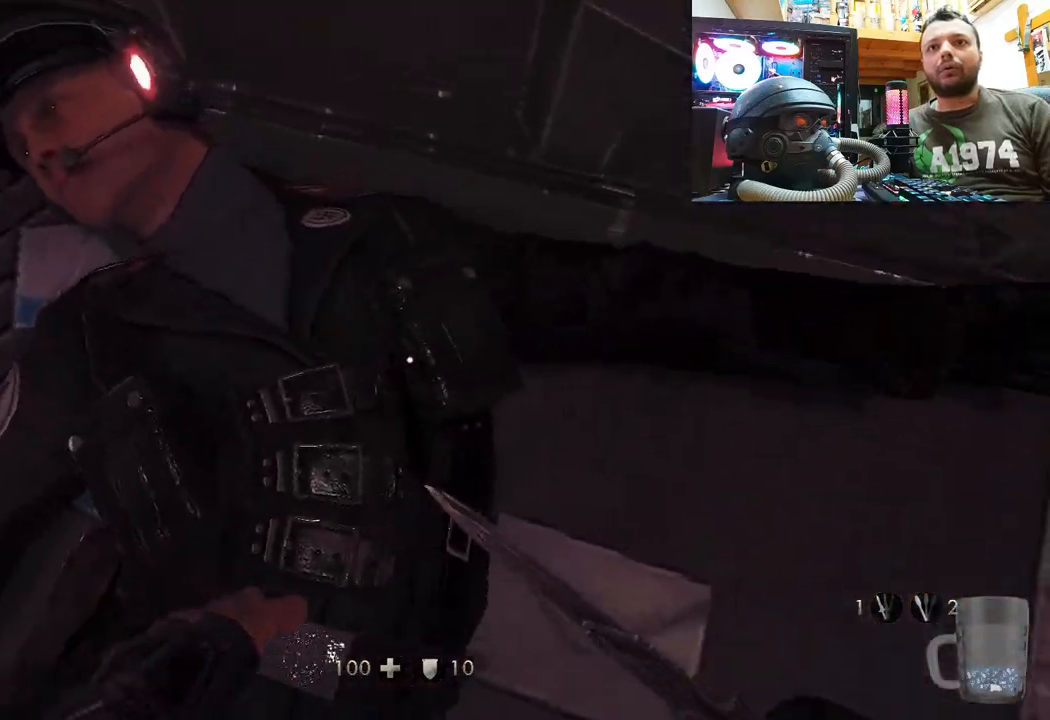
{"buttons": [], "left_stick": "up-right", "right_stick": "down-left", "events": [[150, "left_stick", "down-right"], [483, "left_stick", "up-right"]]}
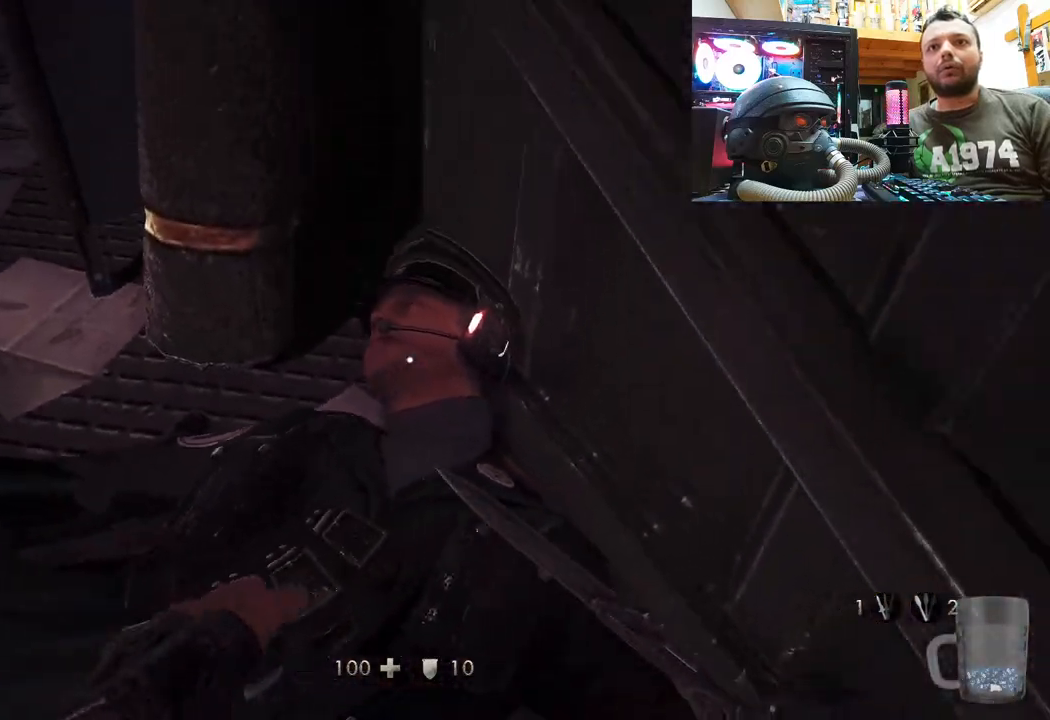
{"buttons": [], "left_stick": "up", "right_stick": "center", "events": [[83, "left_stick", "up"], [483, "right_stick", "center"]]}
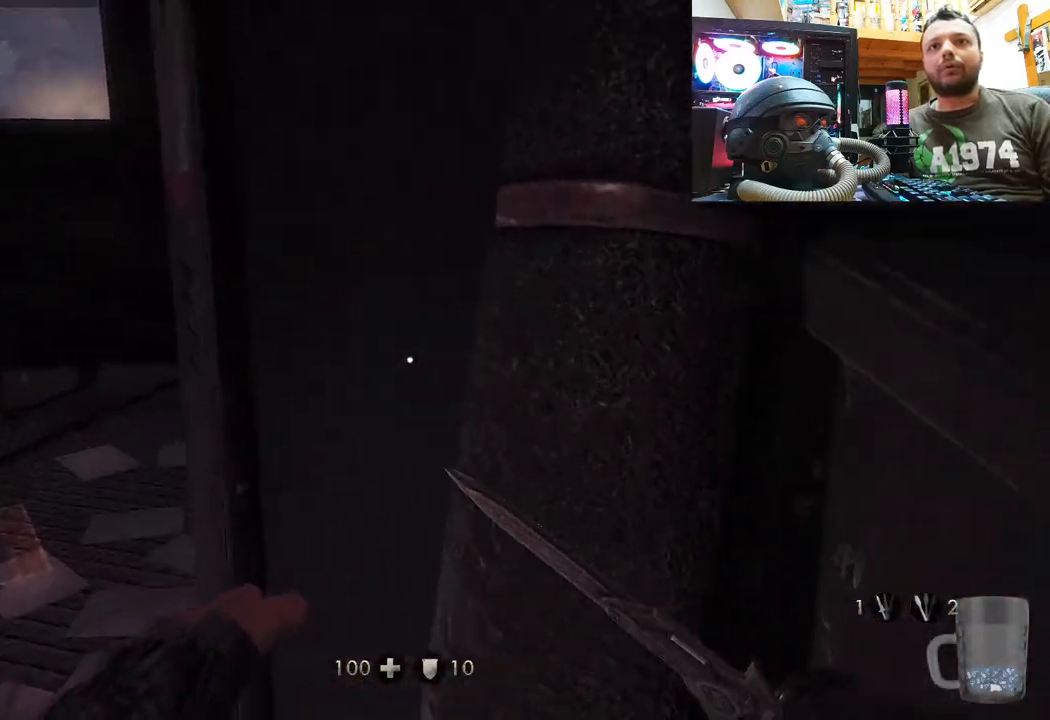
{"buttons": [], "left_stick": "up", "right_stick": "left", "events": [[117, "right_stick", "left"], [317, "right_stick", "center"], [400, "right_stick", "left"]]}
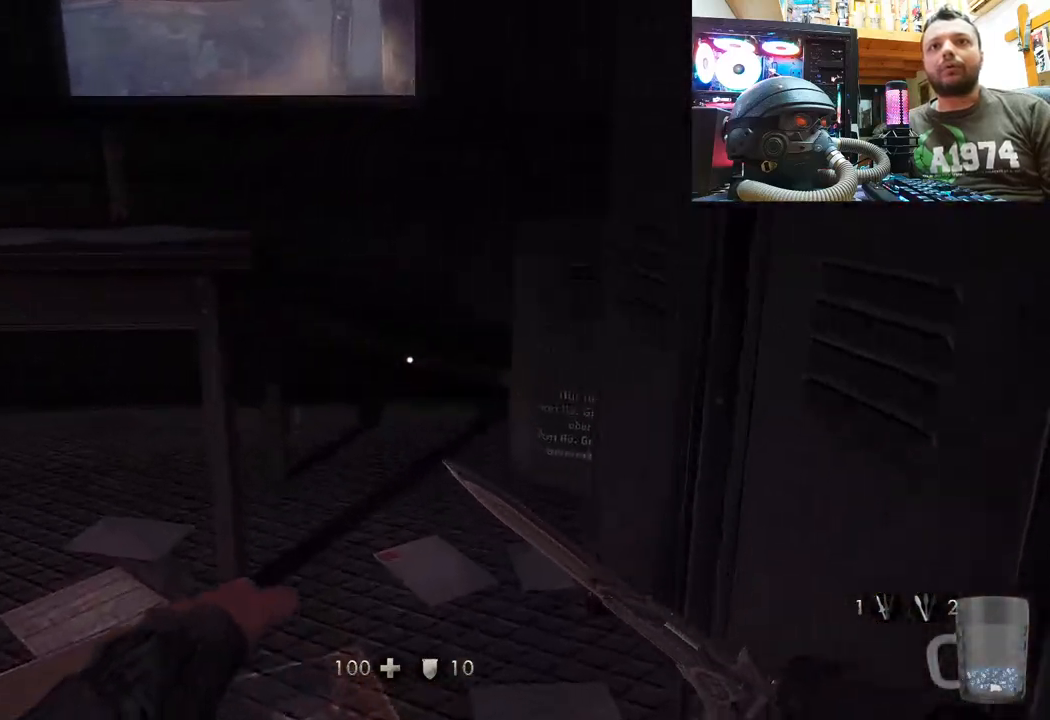
{"buttons": [], "left_stick": "up", "right_stick": "left", "events": []}
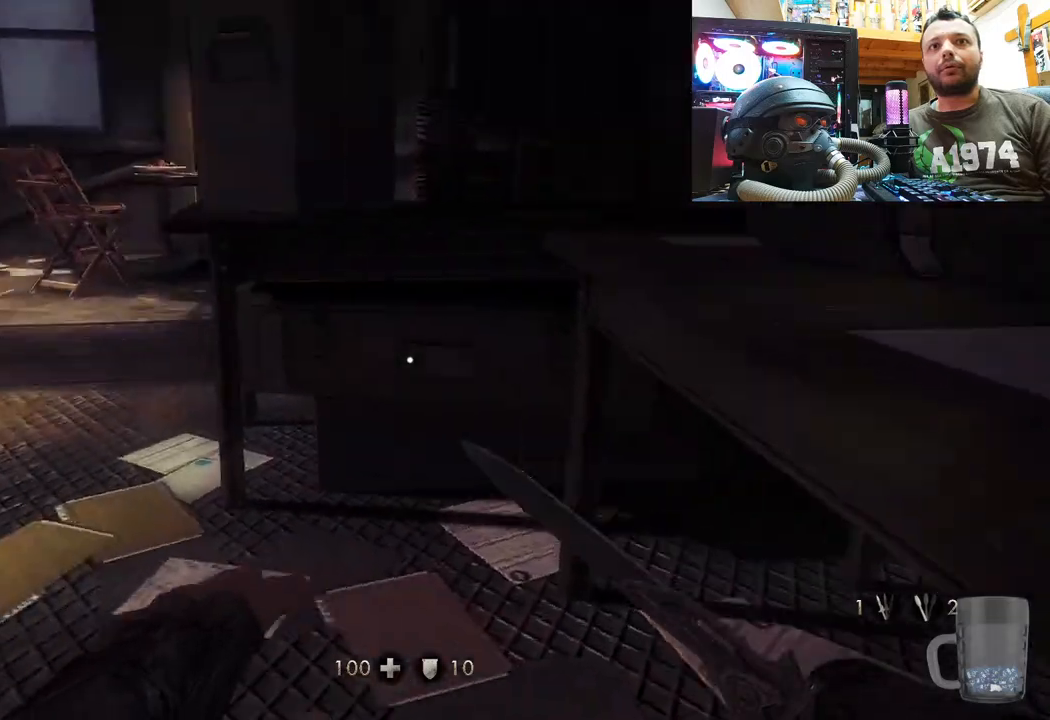
{"buttons": [], "left_stick": "up-right", "right_stick": "center", "events": [[117, "left_stick", "up-right"], [267, "right_stick", "down-left"], [483, "right_stick", "center"]]}
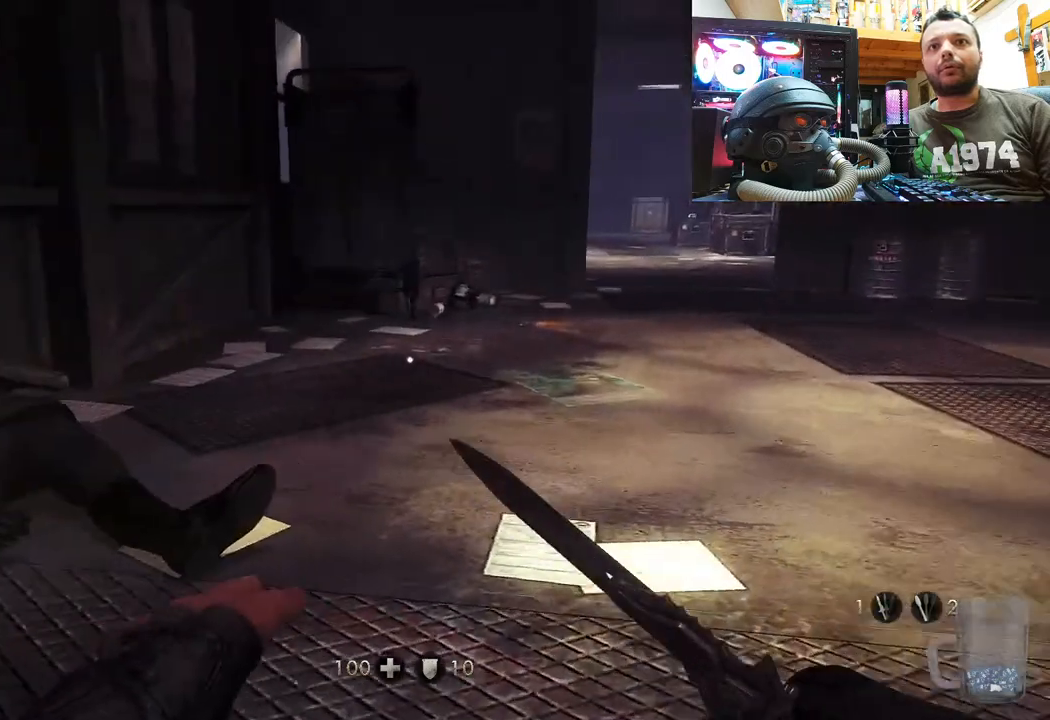
{"buttons": [], "left_stick": "up-right", "right_stick": "center", "events": []}
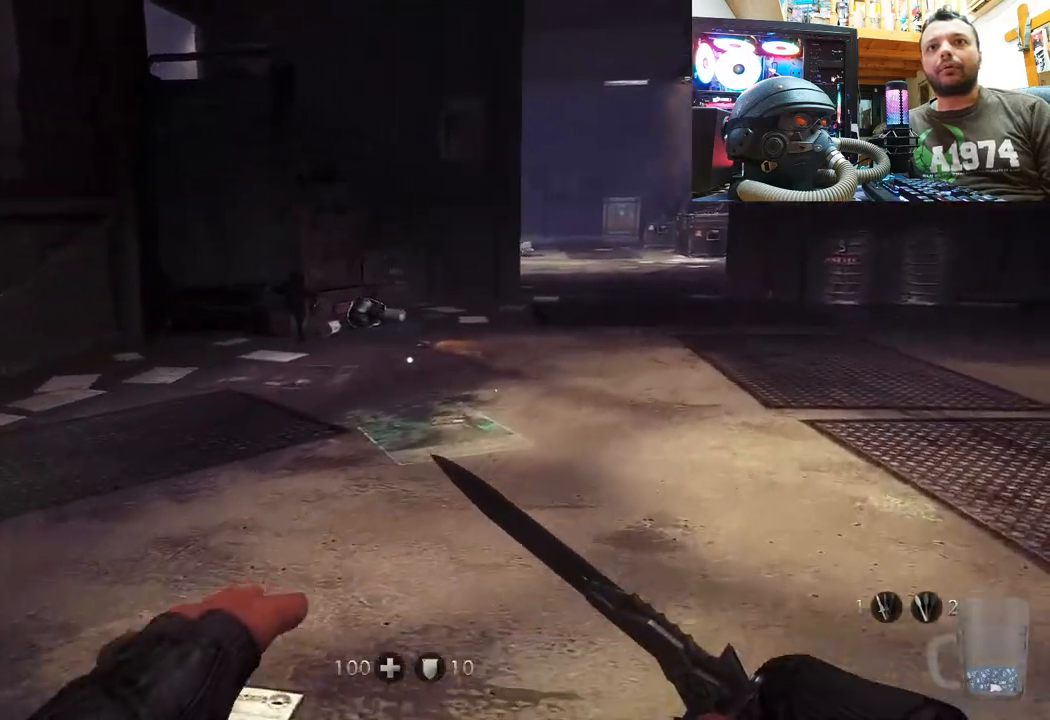
{"buttons": [], "left_stick": "up", "right_stick": "right", "events": [[83, "left_stick", "center"], [167, "left_stick", "right"], [233, "right_stick", "right"], [383, "left_stick", "up-right"], [483, "left_stick", "up"]]}
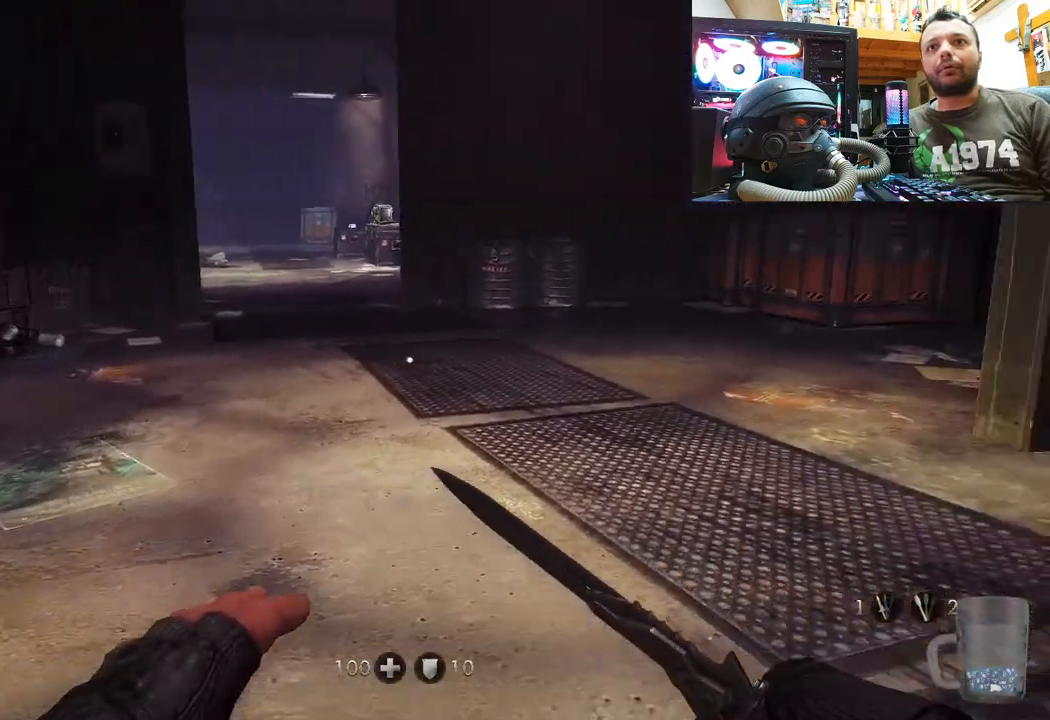
{"buttons": [], "left_stick": "up-right", "right_stick": "right", "events": [[17, "right_stick", "down-right"], [217, "right_stick", "center"], [250, "left_stick", "up-right"], [283, "right_stick", "right"]]}
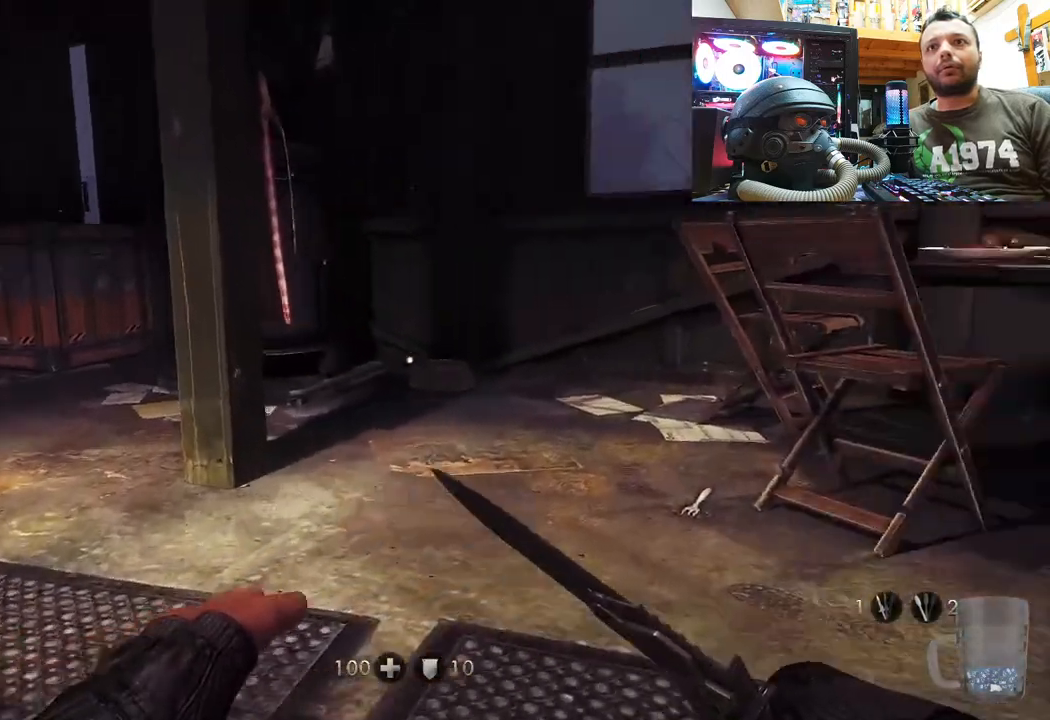
{"buttons": [], "left_stick": "up-right", "right_stick": "right", "events": []}
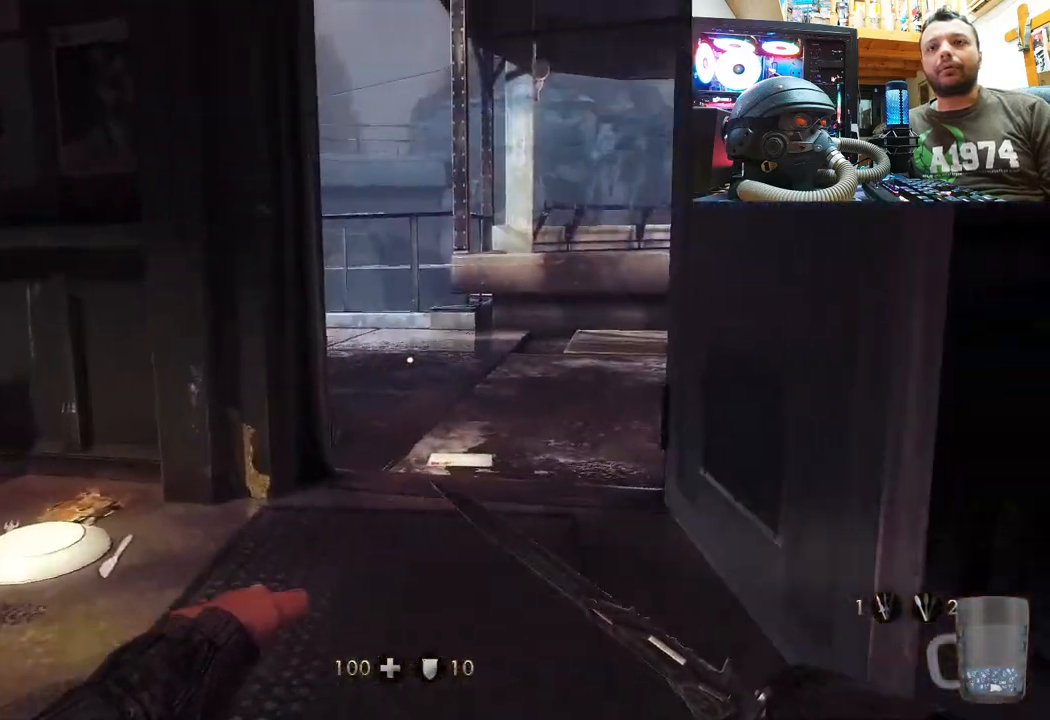
{"buttons": [], "left_stick": "down-left", "right_stick": "left", "events": [[17, "left_stick", "up"], [67, "right_stick", "center"], [200, "right_stick", "left"], [283, "left_stick", "down-left"]]}